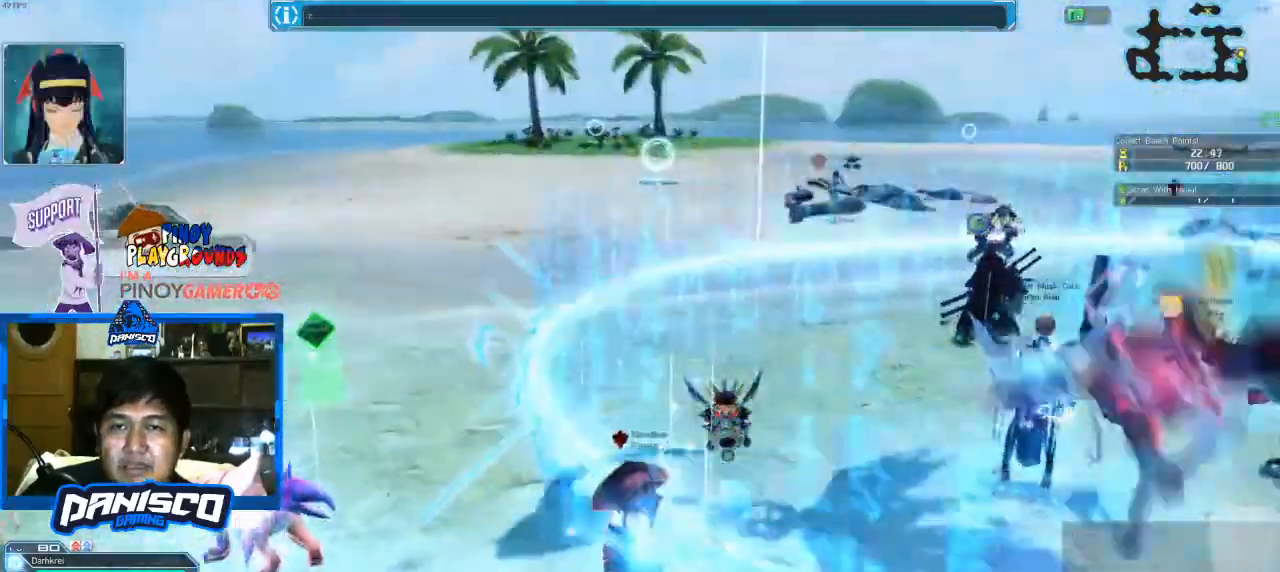
Gameplay with keyboard and mouse; each line is a JSON object with the keys and mouse buttons held at the frame after it. "events" lists presses ("down") and releases ("up") of "1", "2", "3", "4", "5", "a", "alt", "c", "caps_lock", "ctrl", "d", "e", "f", "g", "q", "r", "s", "shift", "space", "t", "tab", "v", "w", "x", "z", "mouse_left", "mouse_wheel" and "mouse_right" between this image and that frame as [ms after this image, input, new state], when the widget could be followed in between. "mouse_left", "mouse_wheel", "mouse_right" = the "left", "wheel", "right" buttons of the "mouse" list. No other keys are recorded. "wheel" means that the mouse wheel is clicked or scrolled. Not read: mouse_move.
{"keys": ["d"], "mouse": [], "events": [[100, "d", "down"], [200, "s", "up"]]}
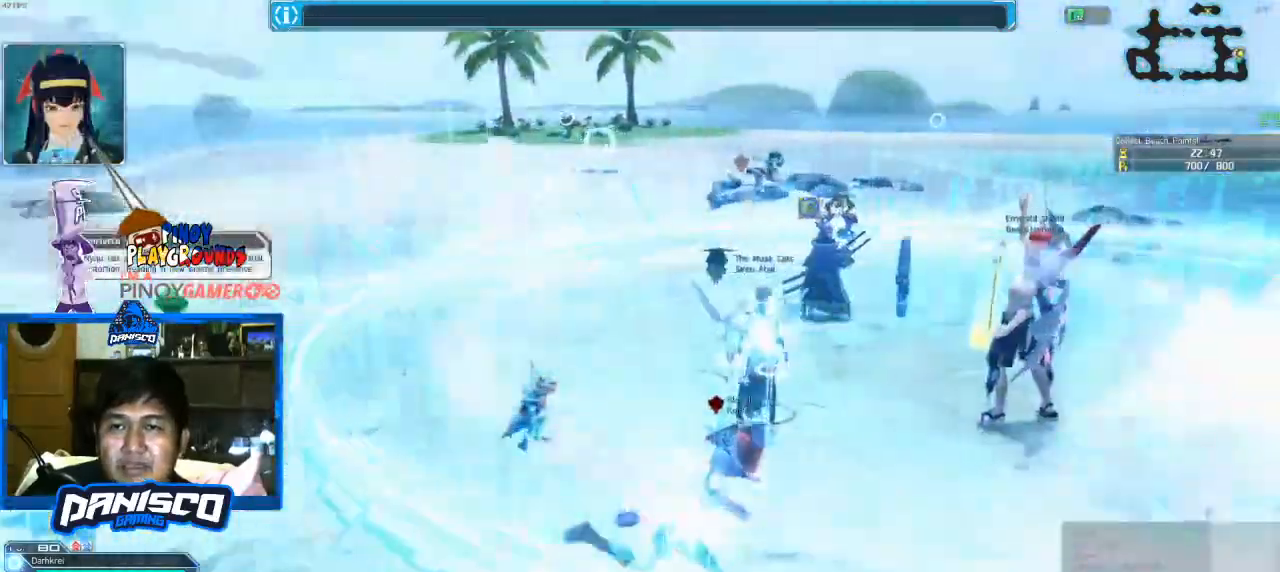
{"keys": [], "mouse": [], "events": [[33, "d", "up"]]}
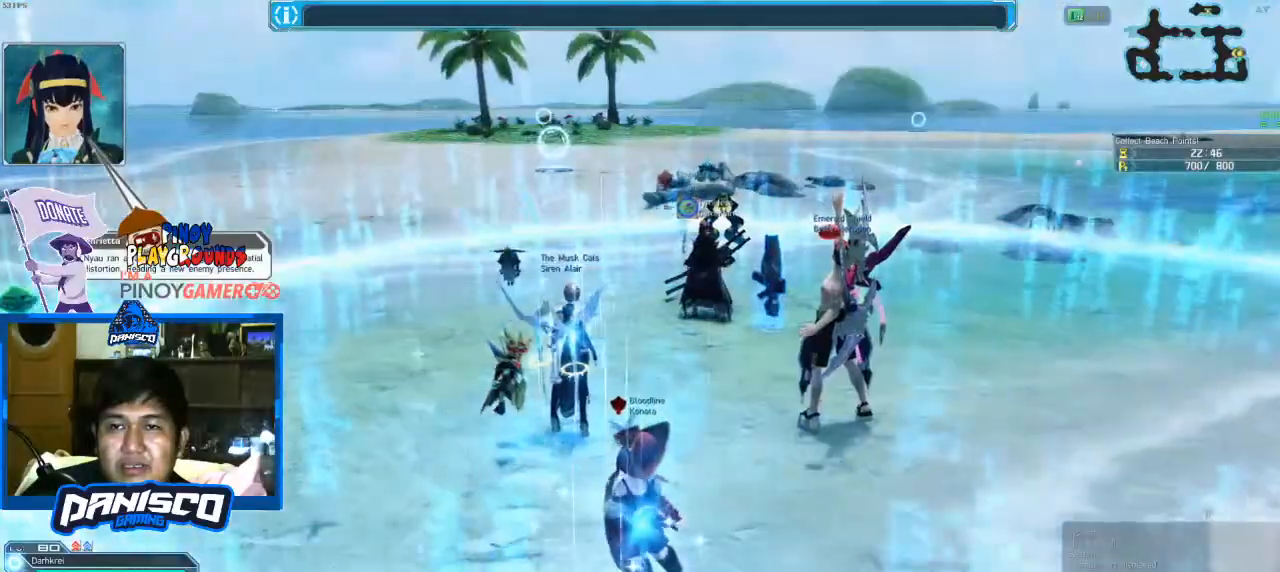
{"keys": [], "mouse": [], "events": []}
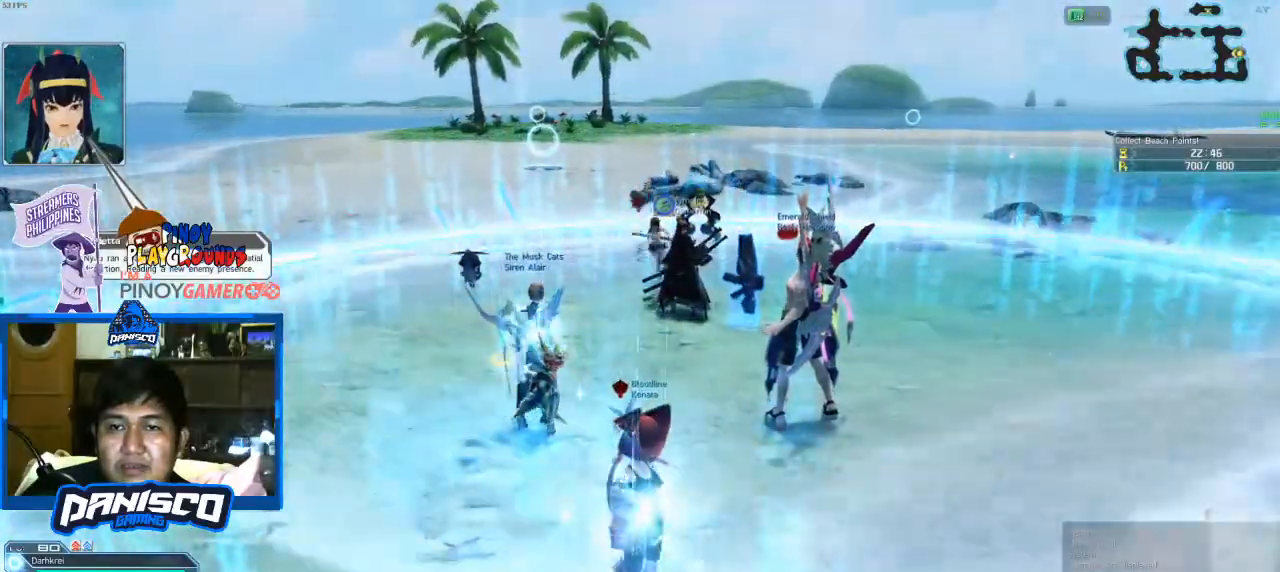
{"keys": [], "mouse": [], "events": []}
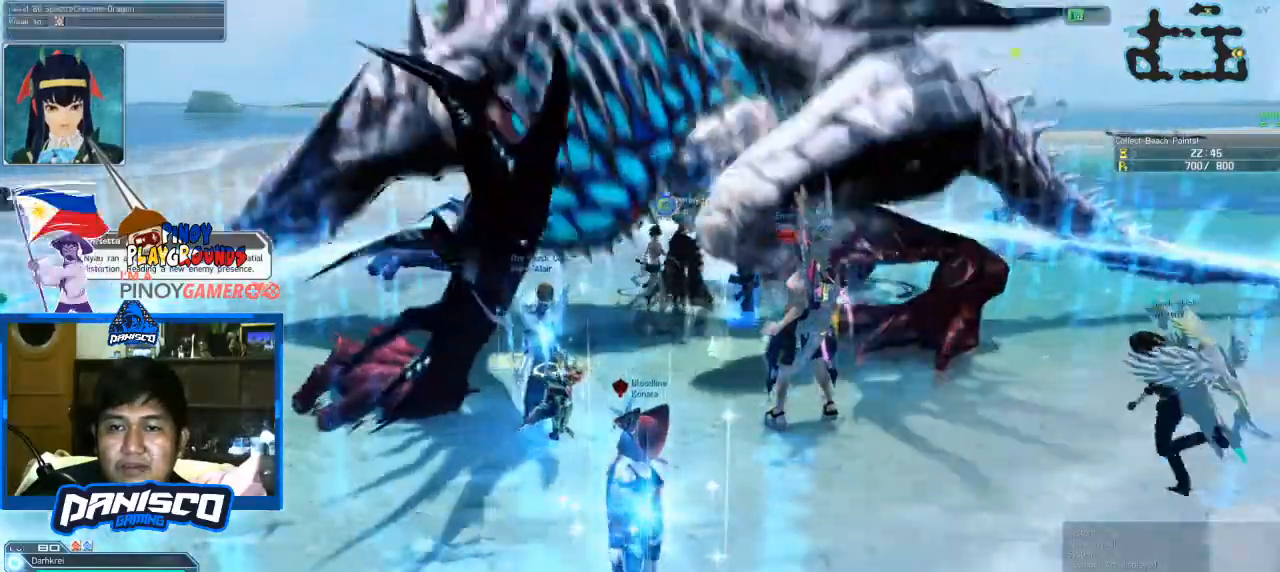
{"keys": ["a", "s"], "mouse": [], "events": [[400, "a", "down"], [433, "s", "down"]]}
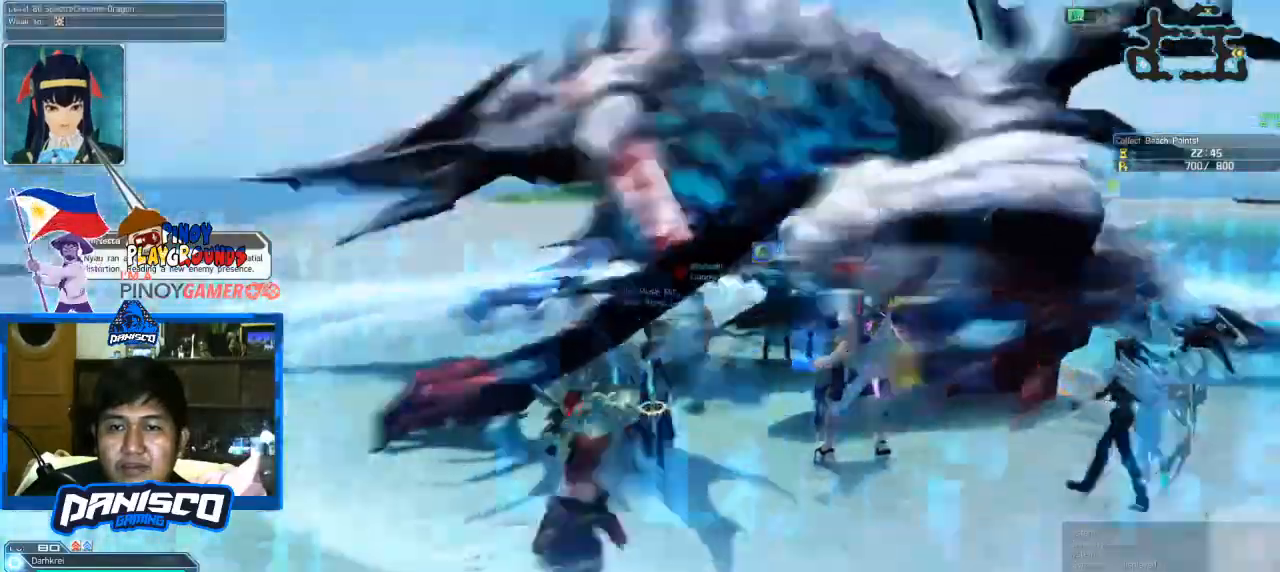
{"keys": ["a"], "mouse": [], "events": [[433, "s", "up"]]}
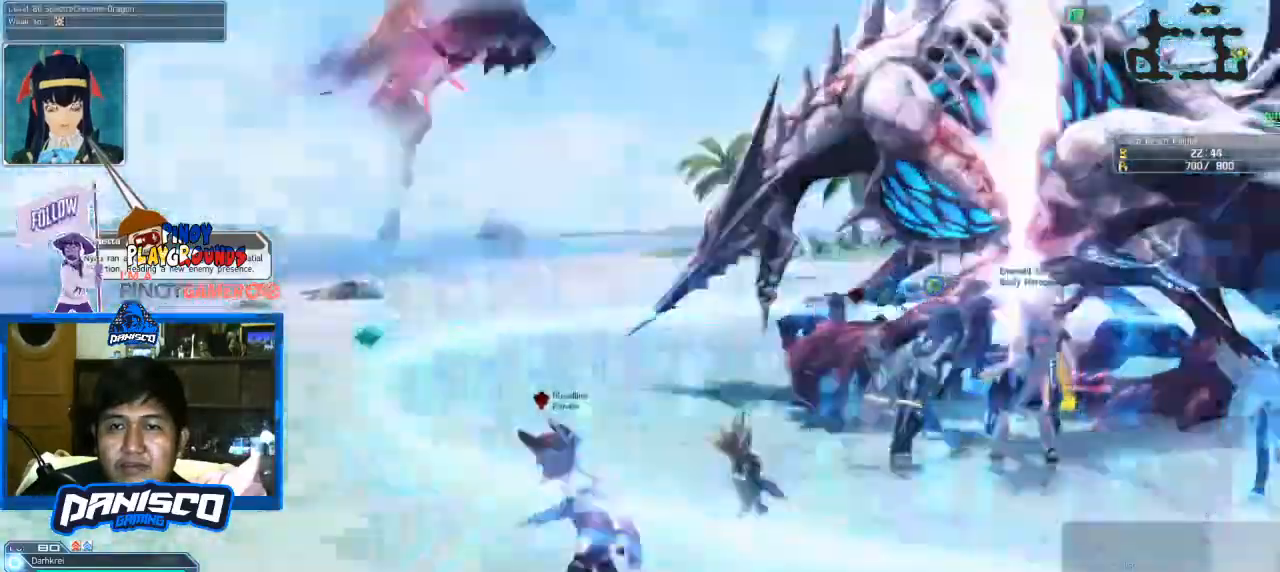
{"keys": ["s"], "mouse": [], "events": [[33, "w", "down"], [100, "a", "up"], [200, "q", "down"], [200, "w", "up"], [300, "q", "up"], [433, "s", "down"]]}
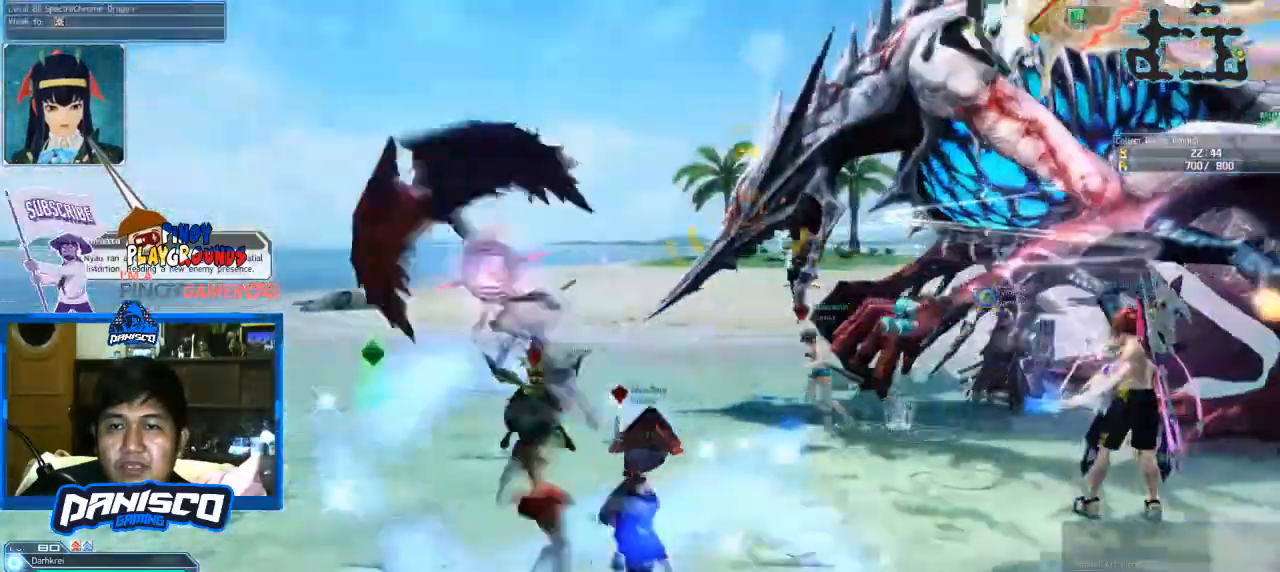
{"keys": ["a", "s", "space"], "mouse": [], "events": [[33, "a", "down"], [266, "space", "down"]]}
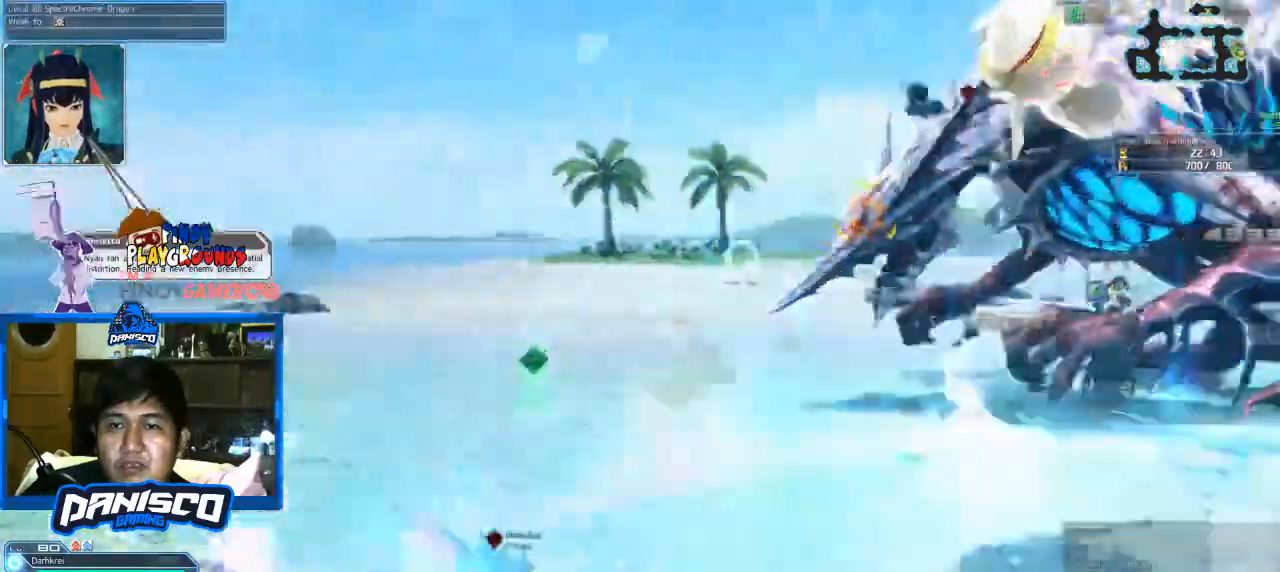
{"keys": ["a"], "mouse": [], "events": [[33, "space", "up"], [100, "mouse_left", "down"], [200, "mouse_left", "up"], [333, "s", "up"]]}
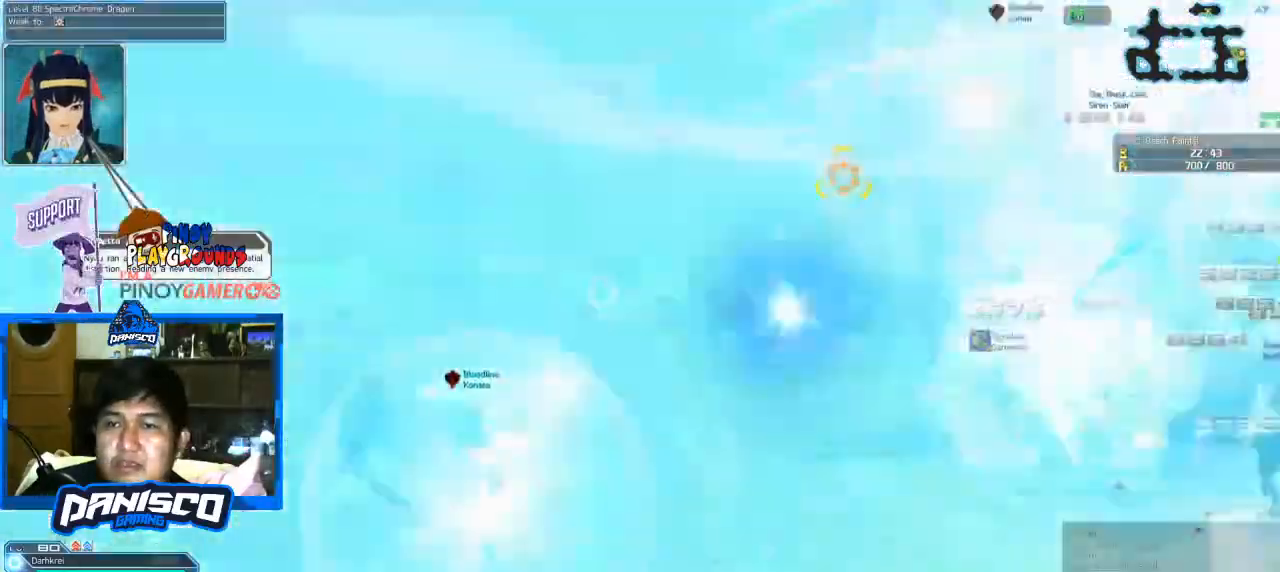
{"keys": ["a", "s"], "mouse": [], "events": [[300, "s", "down"]]}
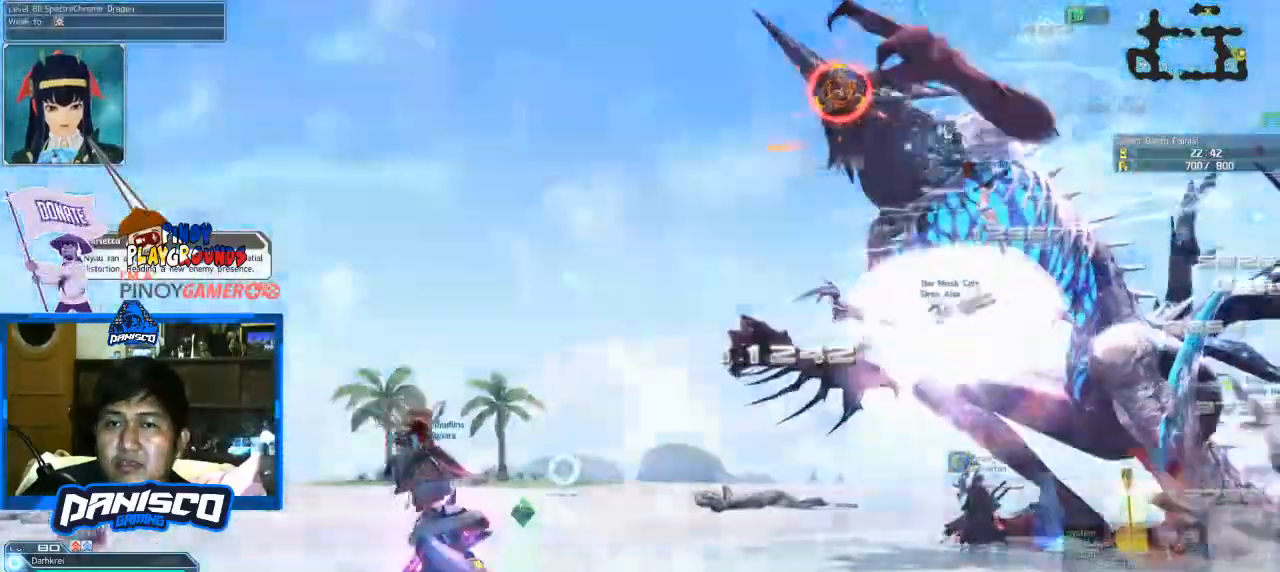
{"keys": ["a"], "mouse": [], "events": [[33, "a", "up"], [133, "q", "down"], [233, "q", "up"], [333, "a", "down"], [466, "s", "up"]]}
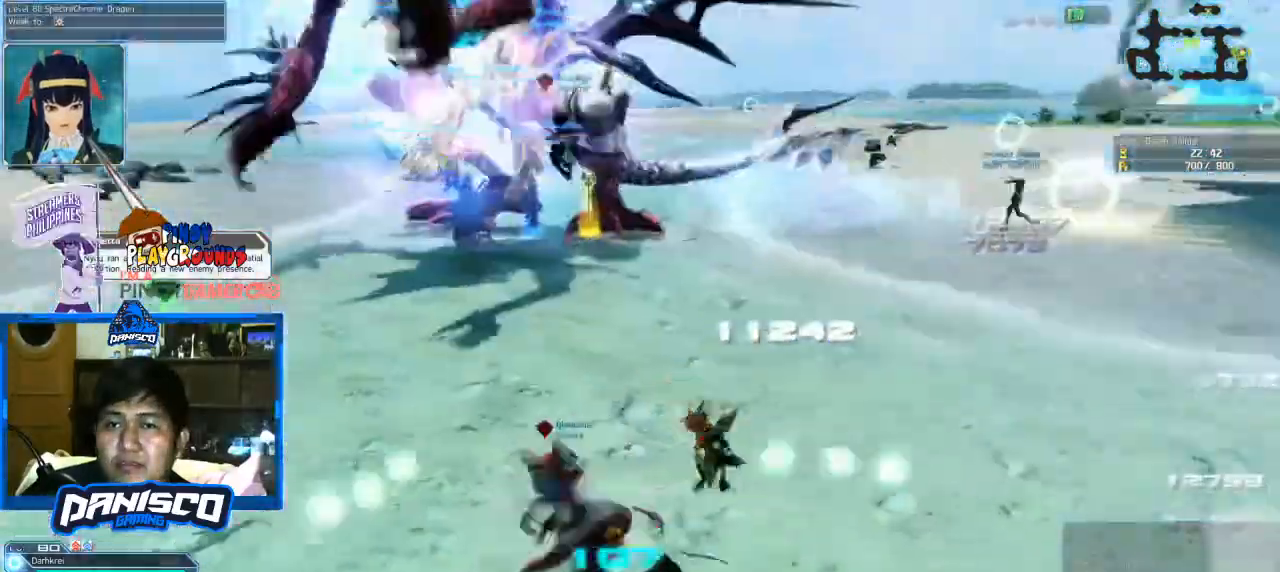
{"keys": ["a"], "mouse": [], "events": []}
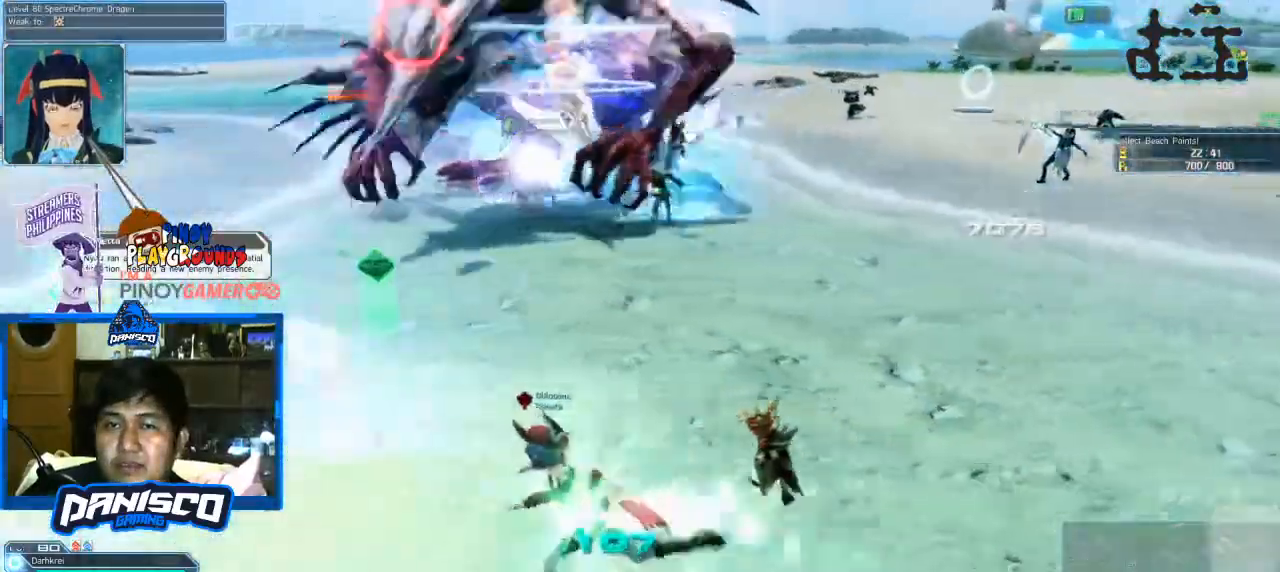
{"keys": ["a"], "mouse": [], "events": []}
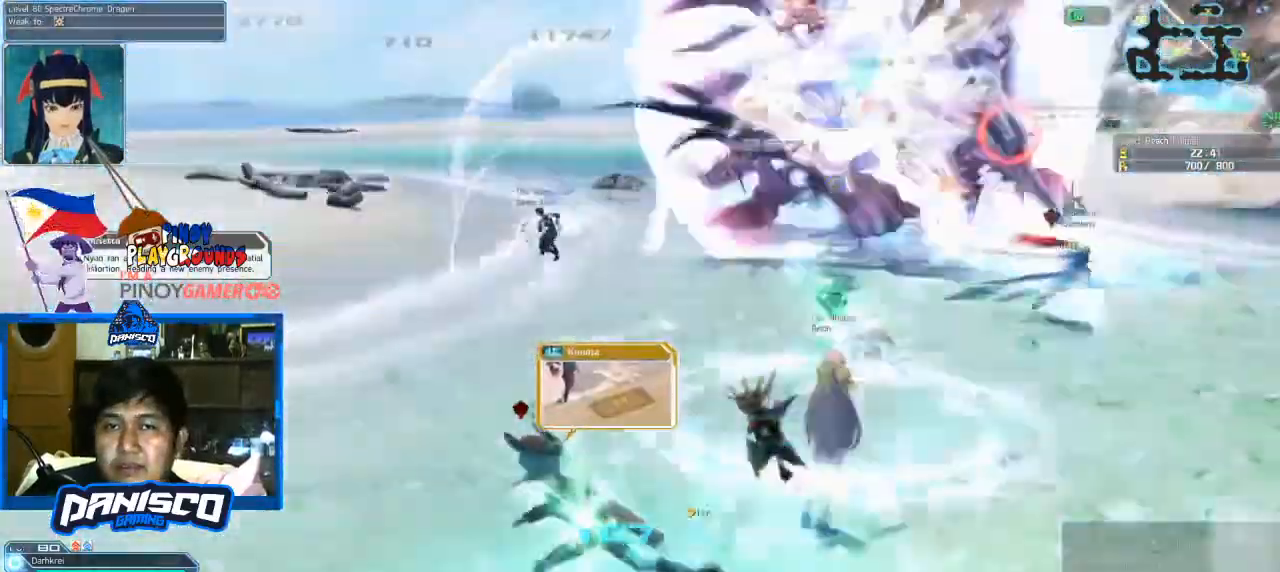
{"keys": ["a"], "mouse": [], "events": []}
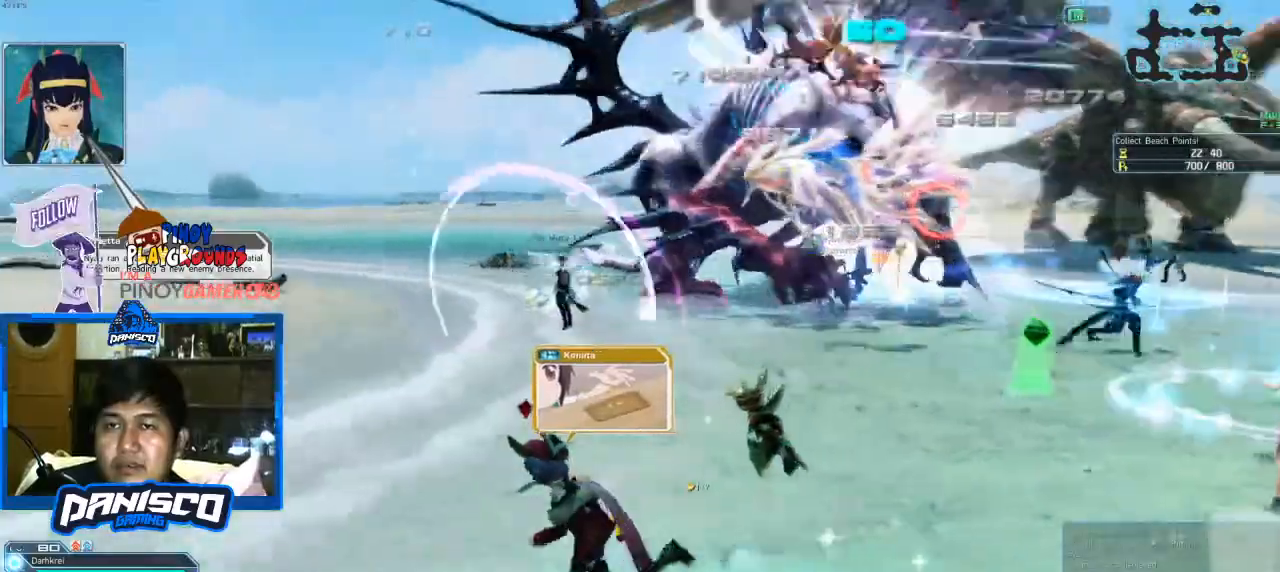
{"keys": ["a"], "mouse": [], "events": []}
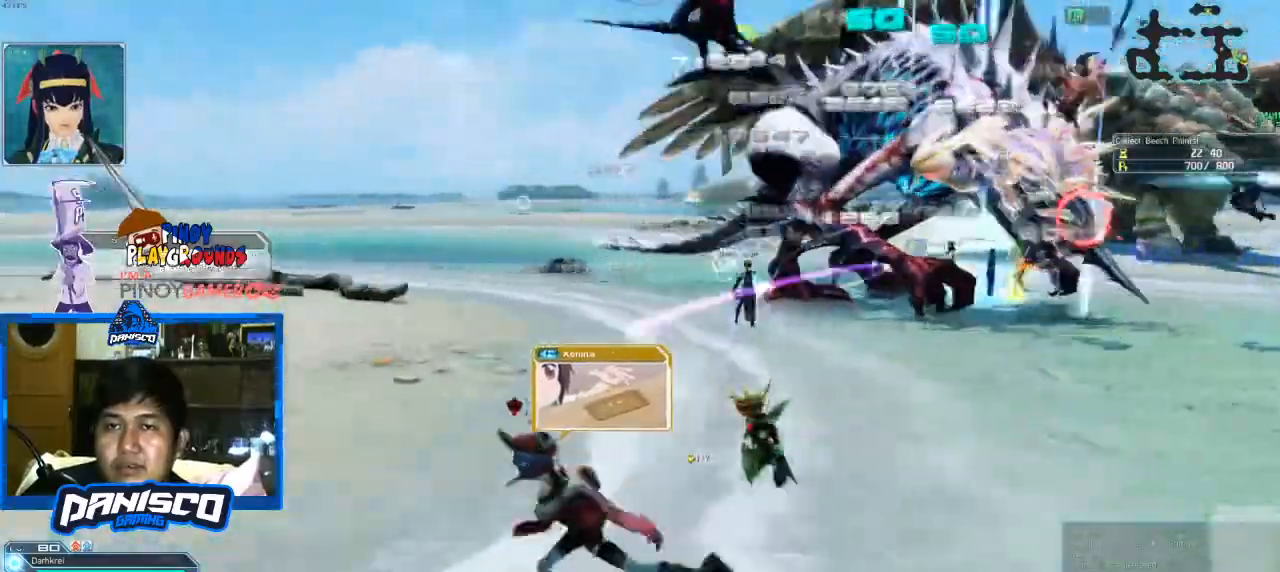
{"keys": ["a", "w"], "mouse": [], "events": [[100, "w", "down"]]}
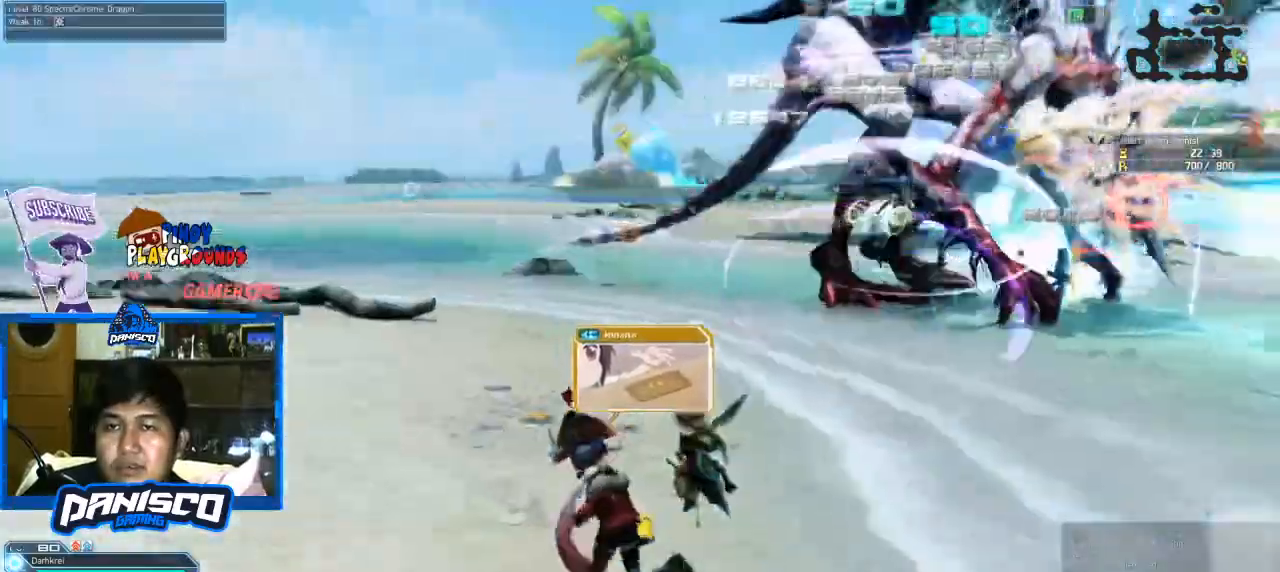
{"keys": ["a"], "mouse": [], "events": [[233, "w", "up"]]}
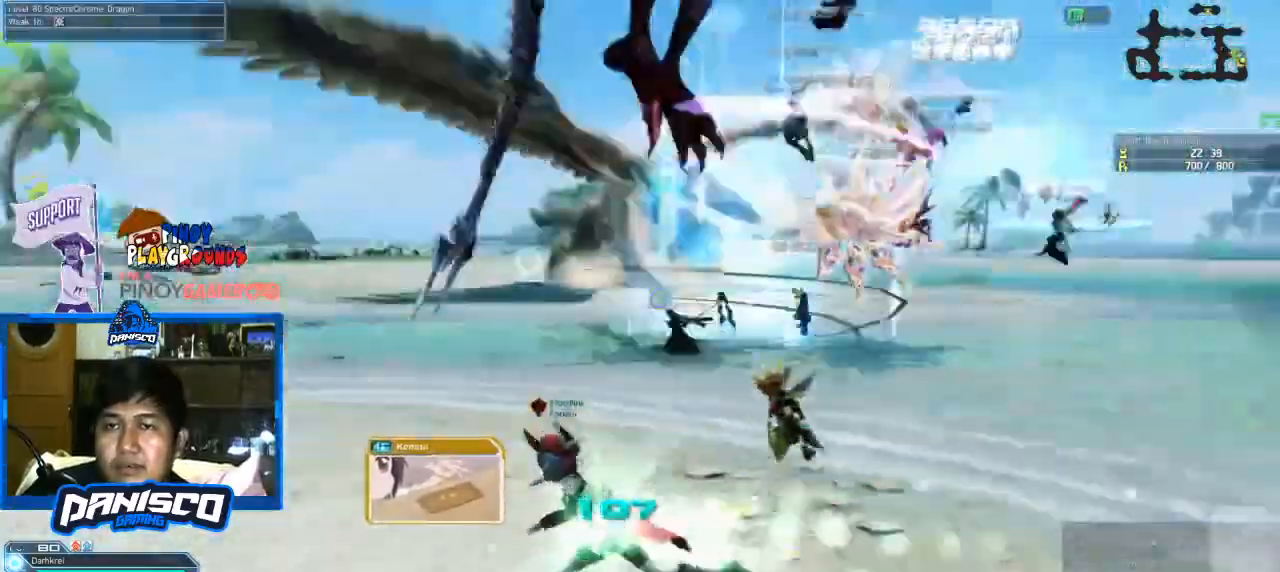
{"keys": ["d"], "mouse": [], "events": [[100, "d", "down"], [166, "a", "up"]]}
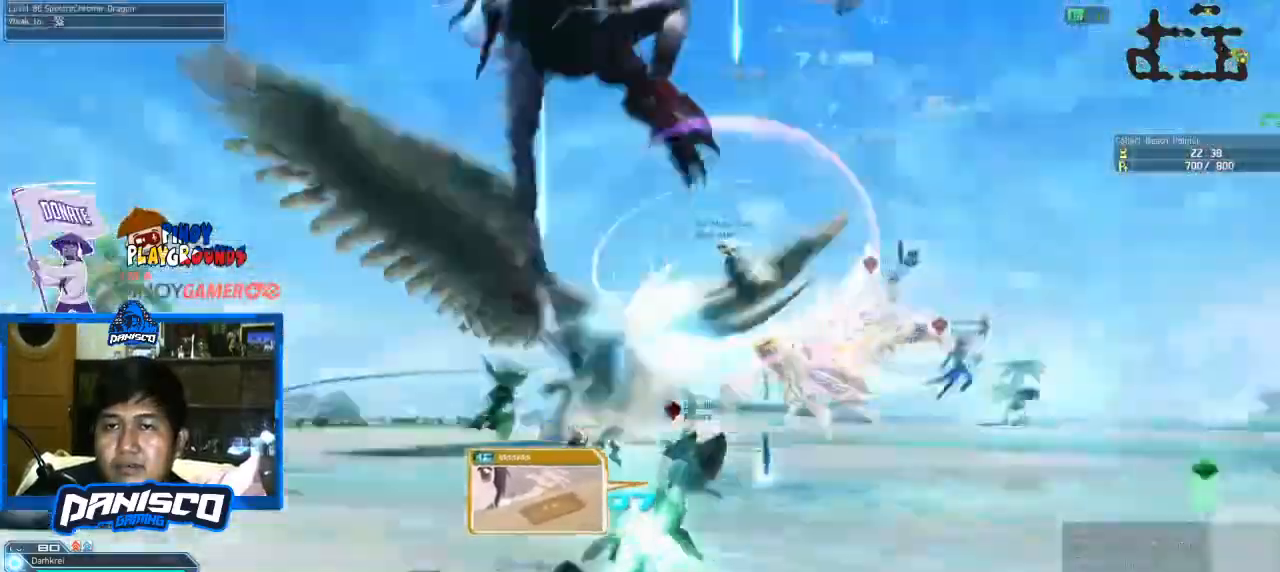
{"keys": [], "mouse": [], "events": [[33, "space", "down"], [100, "w", "down"], [200, "d", "up"], [300, "q", "down"], [333, "space", "up"], [366, "q", "up"], [366, "w", "up"]]}
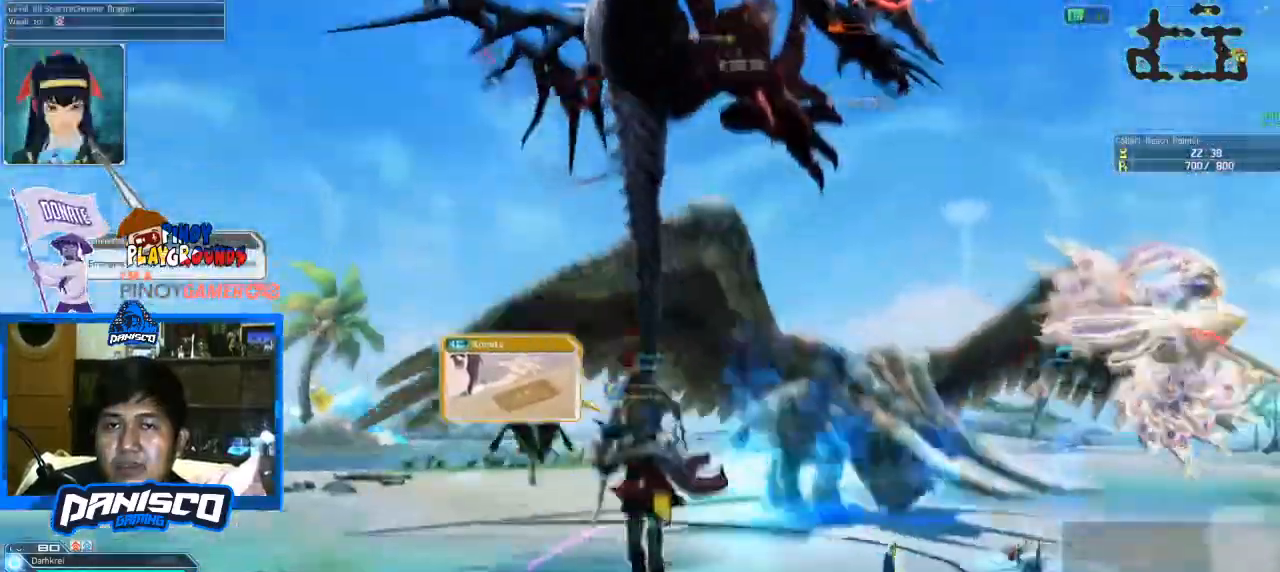
{"keys": ["s"], "mouse": [], "events": [[33, "s", "down"]]}
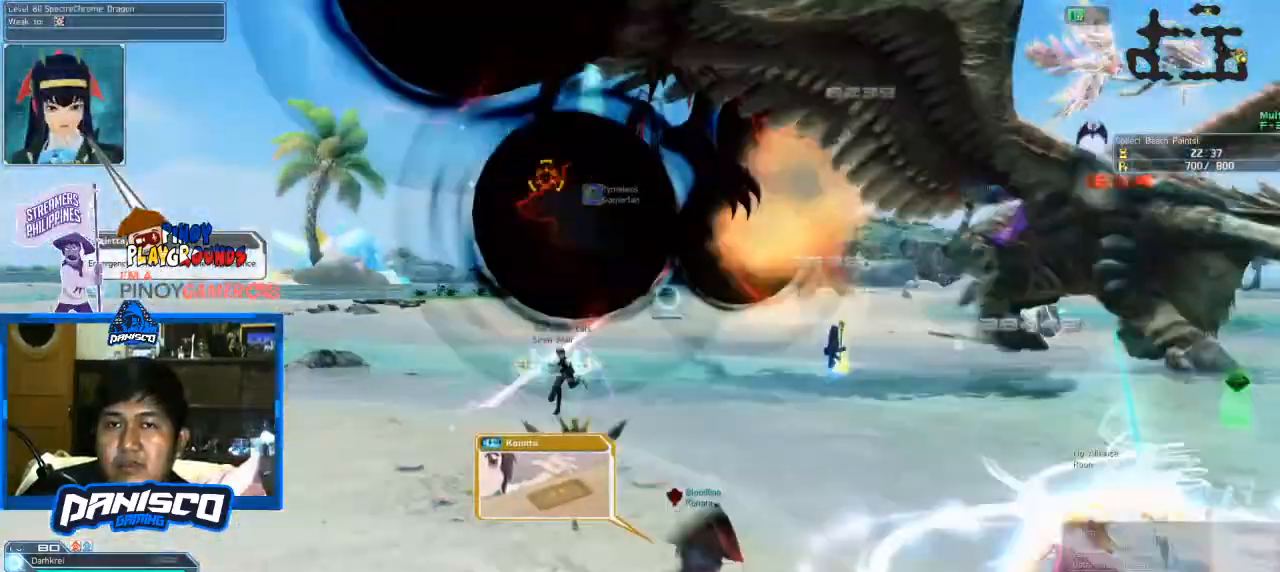
{"keys": ["s"], "mouse": [], "events": []}
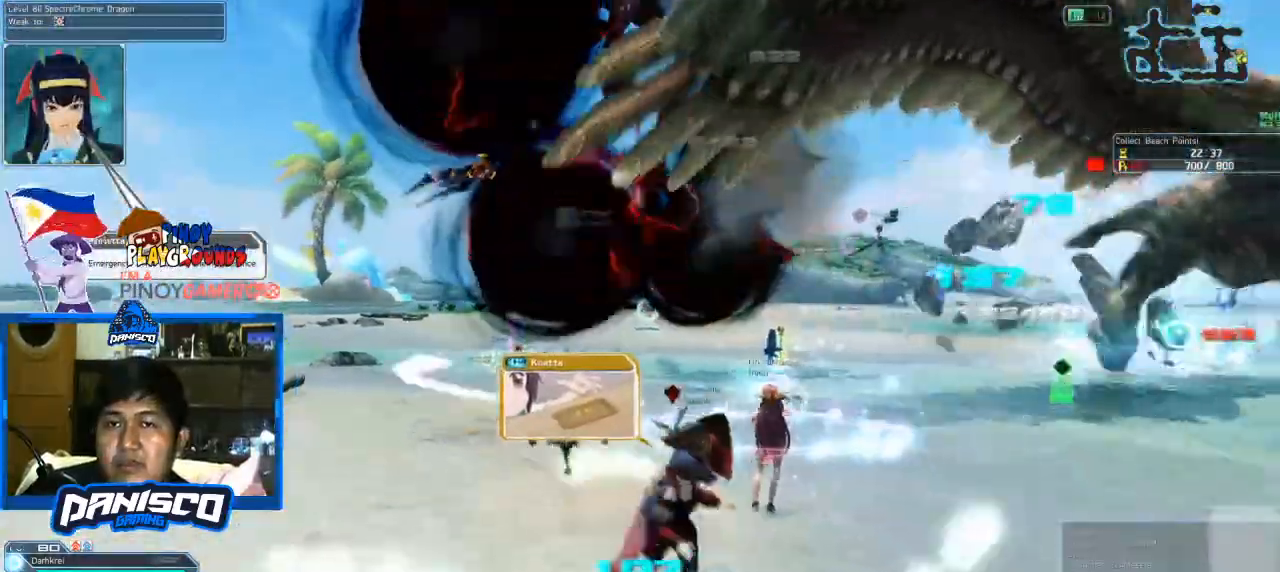
{"keys": ["s"], "mouse": [], "events": [[133, "d", "down"], [300, "d", "up"], [300, "q", "down"], [400, "q", "up"]]}
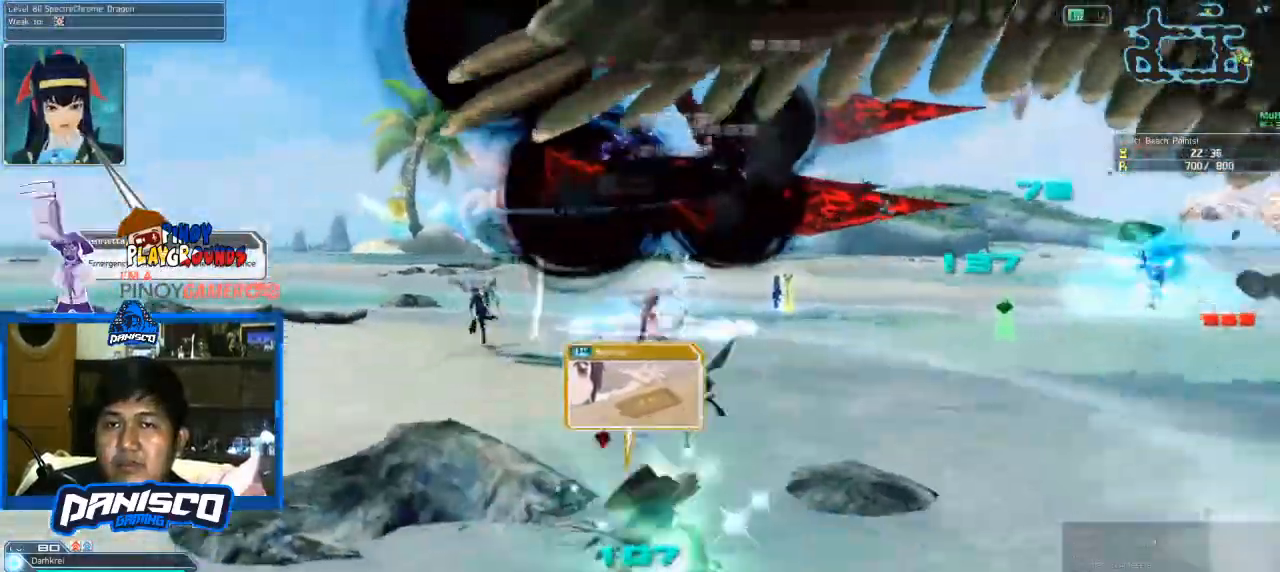
{"keys": ["a", "s"], "mouse": [], "events": [[33, "a", "down"], [166, "s", "up"], [466, "s", "down"]]}
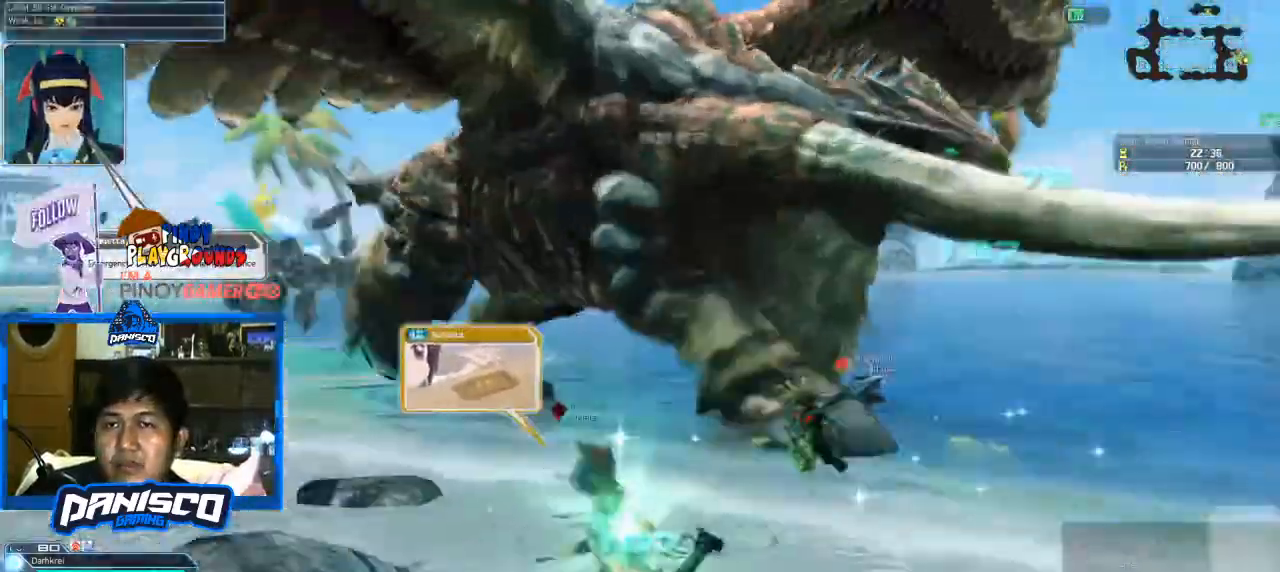
{"keys": ["a", "s"], "mouse": [], "events": []}
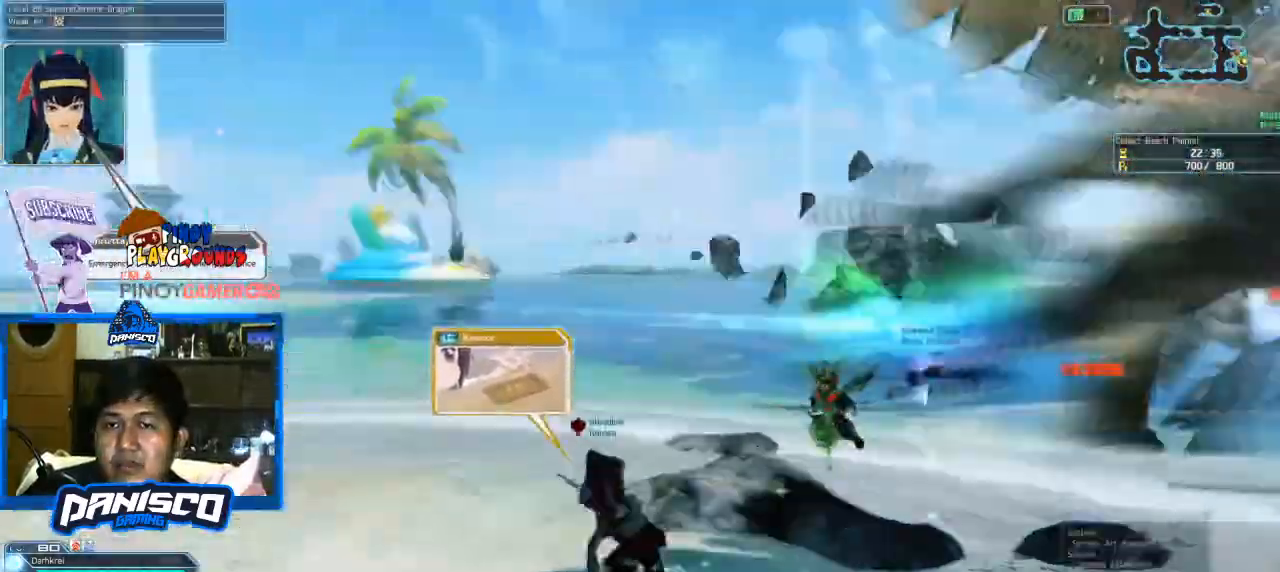
{"keys": ["d"], "mouse": [], "events": [[333, "a", "up"], [333, "d", "down"], [466, "s", "up"]]}
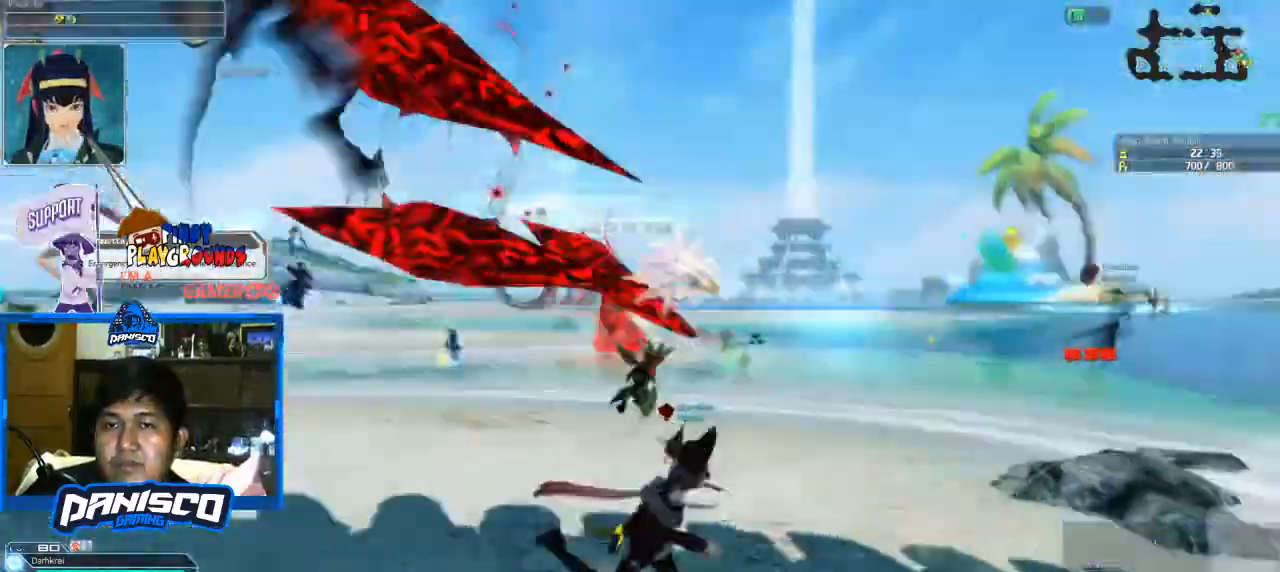
{"keys": ["d"], "mouse": [], "events": [[100, "w", "down"], [300, "w", "up"]]}
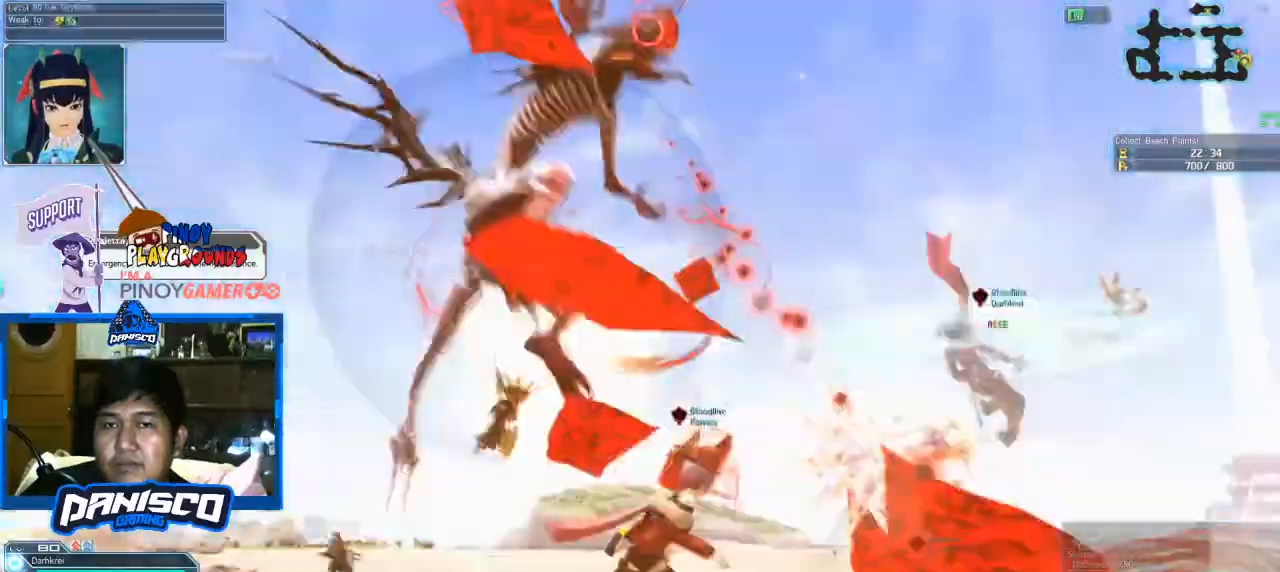
{"keys": ["a"], "mouse": [], "events": [[166, "a", "down"], [200, "d", "up"]]}
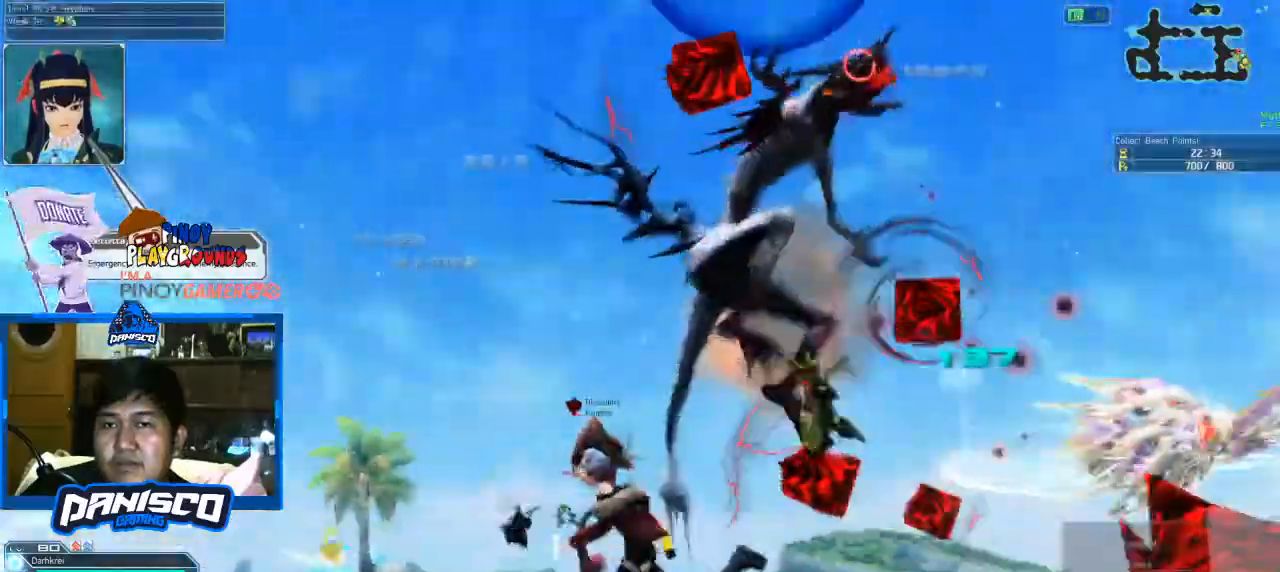
{"keys": ["a", "w"], "mouse": [], "events": [[400, "w", "down"]]}
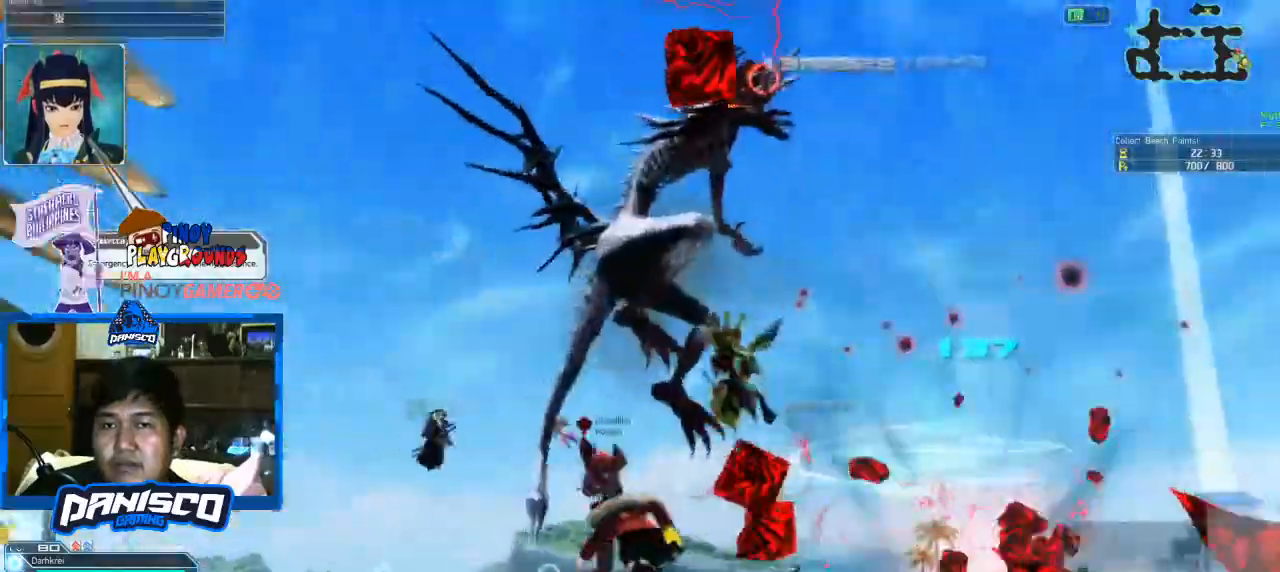
{"keys": ["a", "w"], "mouse": [], "events": [[133, "space", "down"], [400, "space", "up"]]}
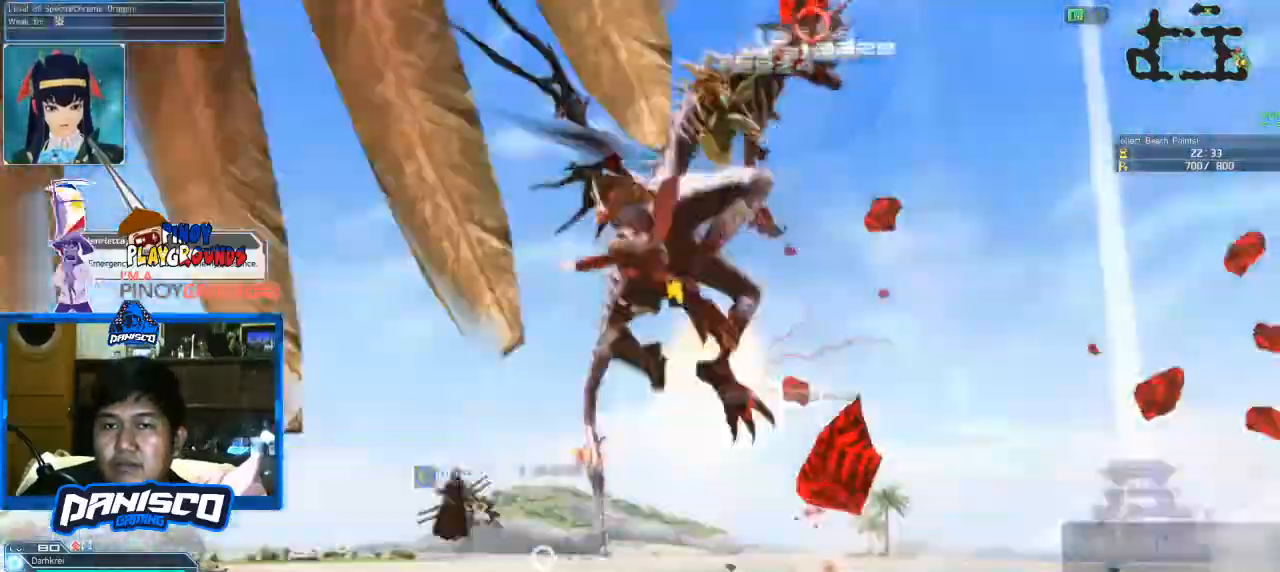
{"keys": ["w"], "mouse": [], "events": [[33, "a", "up"]]}